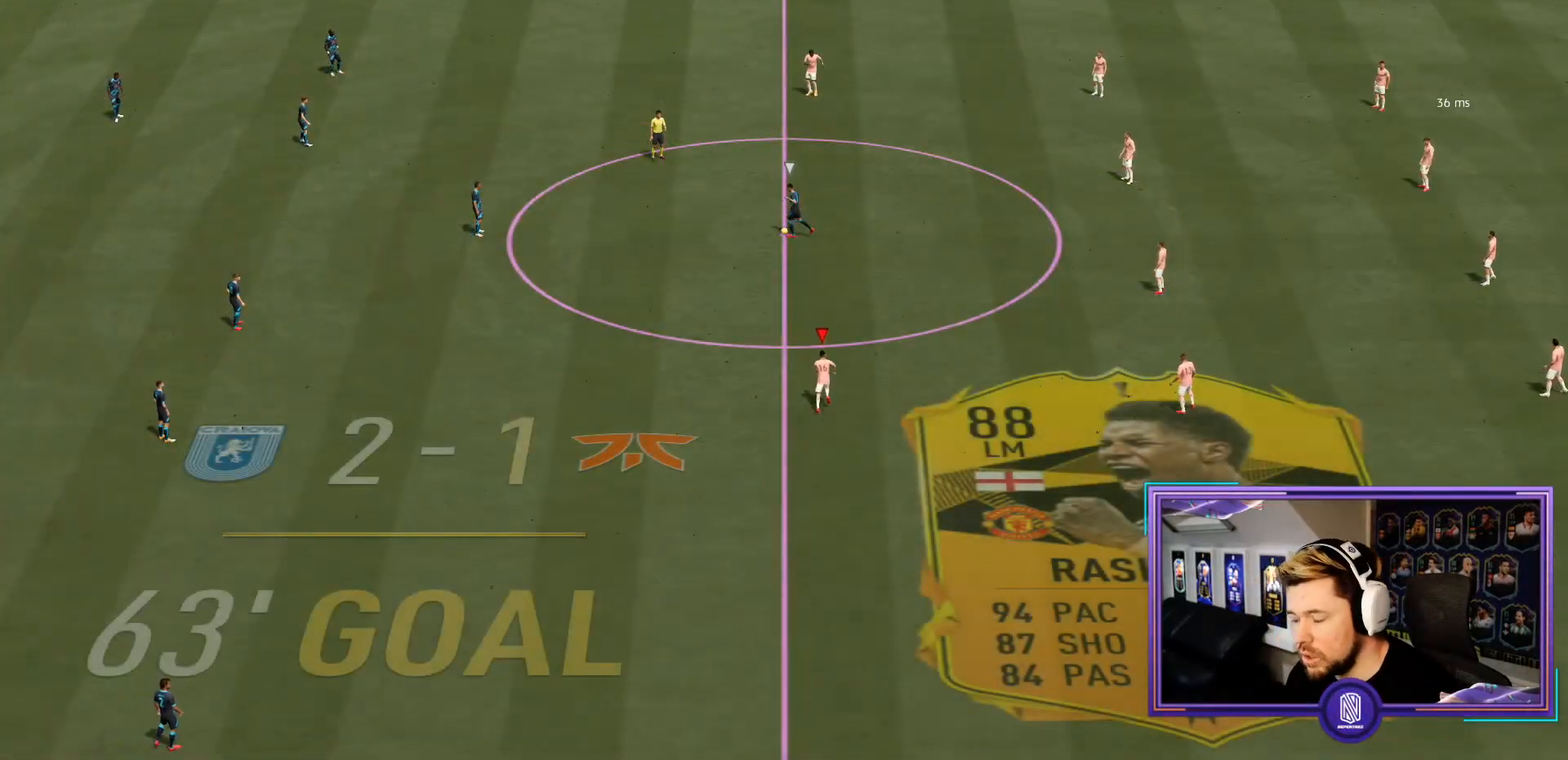
Gameplay with a controller (PlayStation layout); each line is a JSON object with the inputs held at the frame after it (dt_ms = milliseconds from this image to that frame). "events" lists button and stick changes between this image and that frame as [ms after this image, input, new state], when the widget could be followed in between. Not read: L3 R3.
{"dt_ms": 500, "buttons": ["R2"], "left_stick": "up", "right_stick": "center", "events": []}
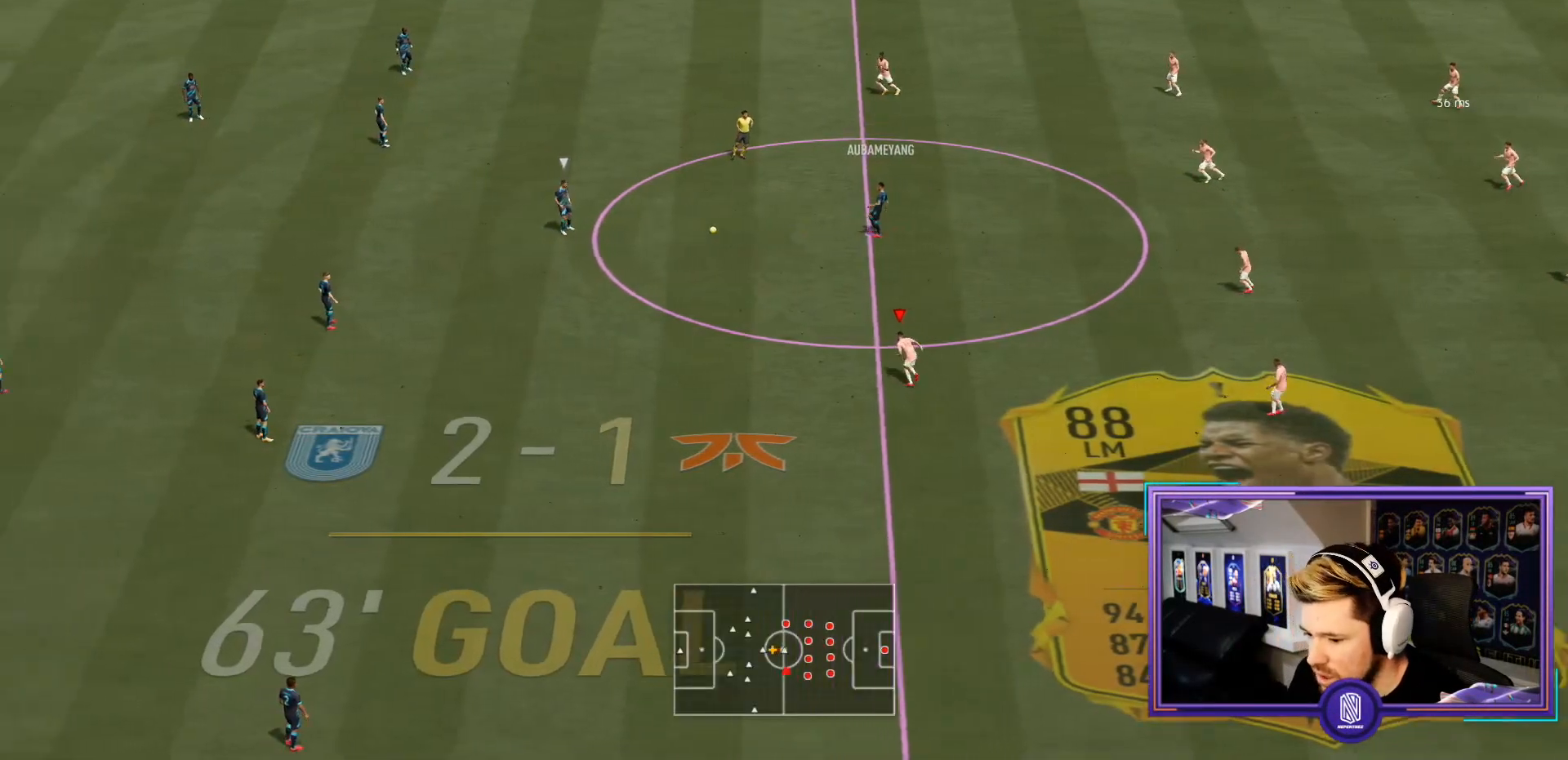
{"dt_ms": 500, "buttons": ["R2"], "left_stick": "up", "right_stick": "center", "events": []}
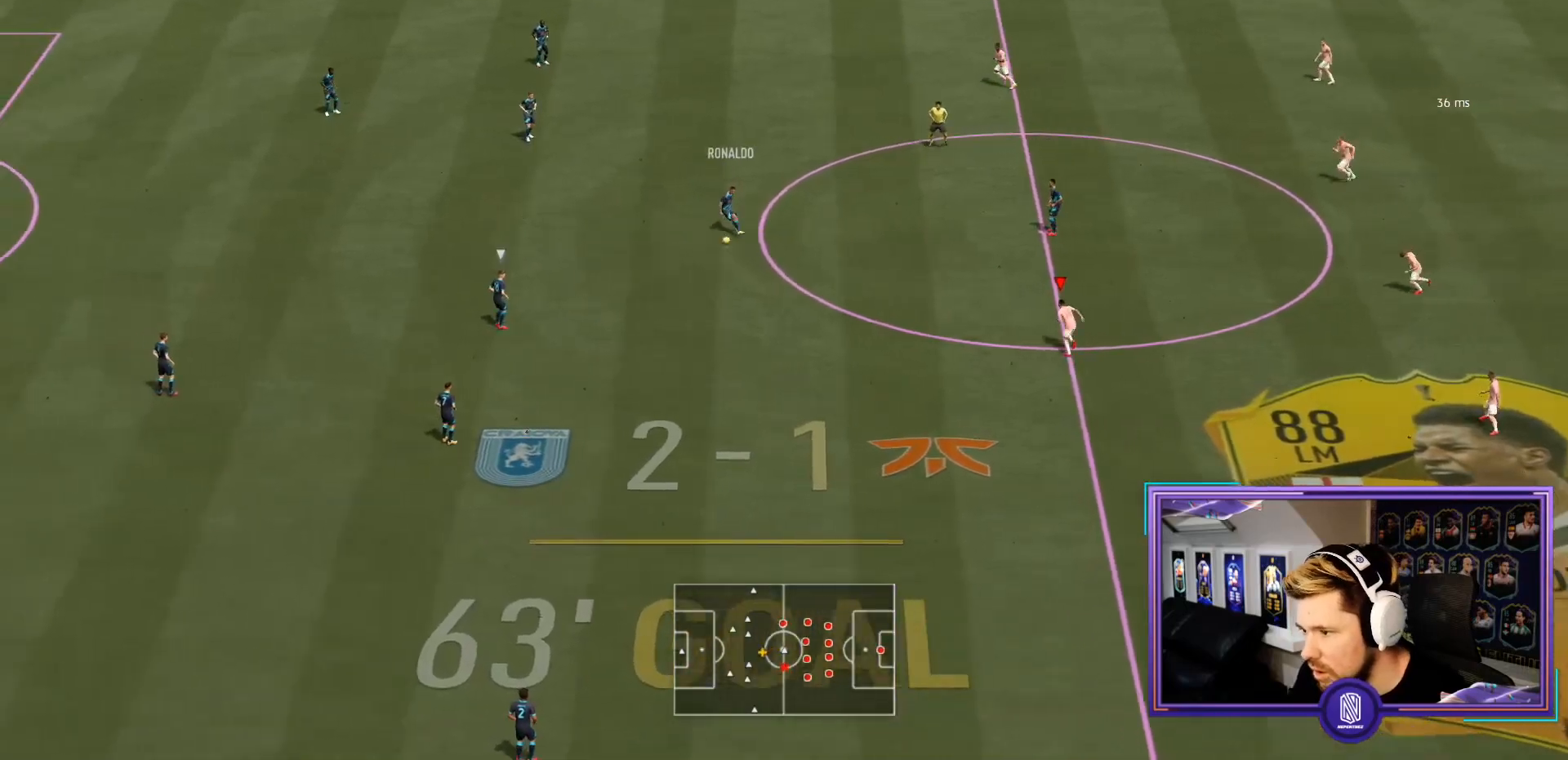
{"dt_ms": 500, "buttons": ["L2", "R2"], "left_stick": "left", "right_stick": "center", "events": [[333, "left_stick", "up-left"], [433, "left_stick", "left"], [450, "L2", "down"]]}
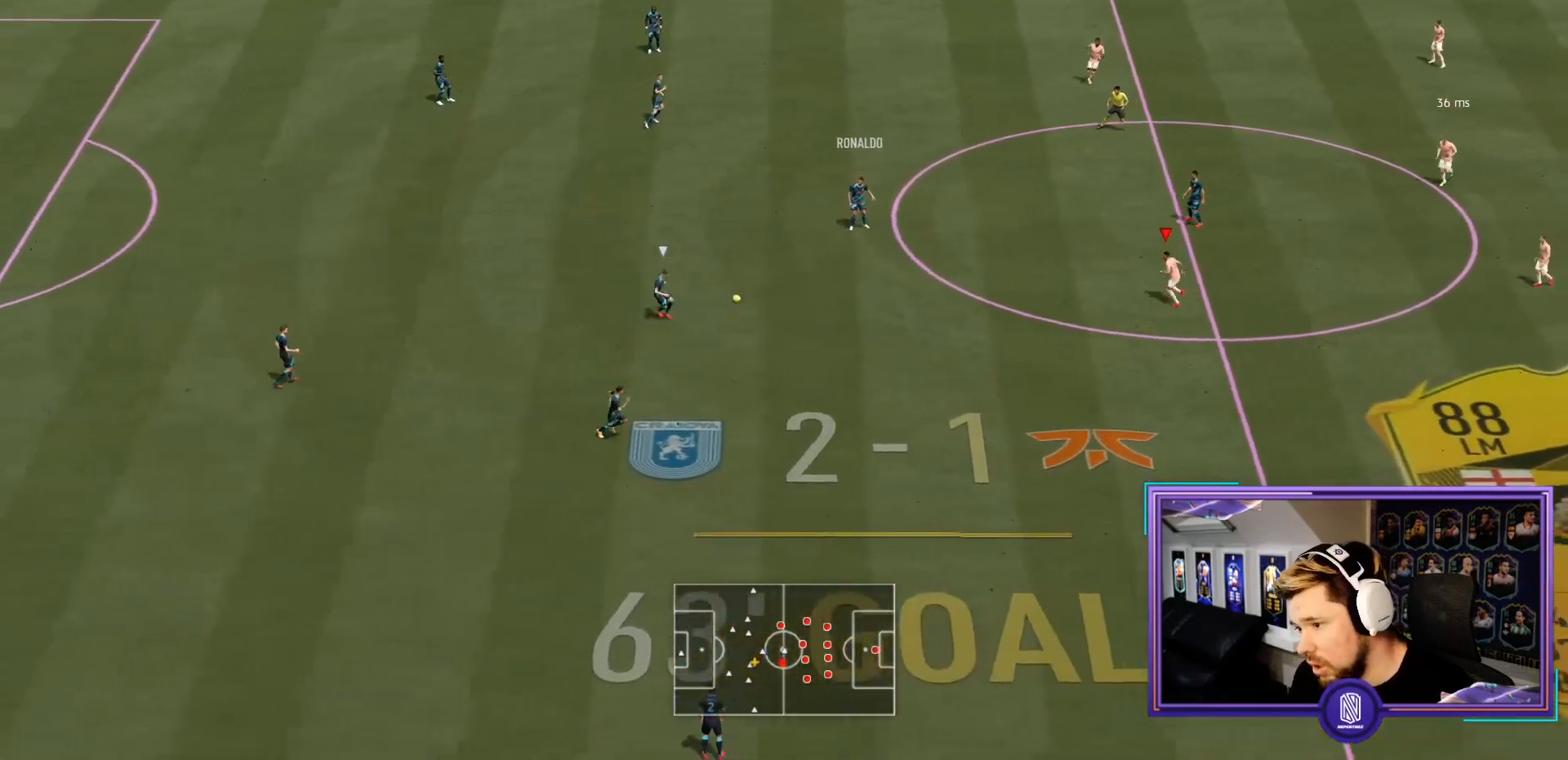
{"dt_ms": 500, "buttons": ["R2"], "left_stick": "down-left", "right_stick": "center", "events": [[250, "left_stick", "down-left"], [400, "L2", "up"]]}
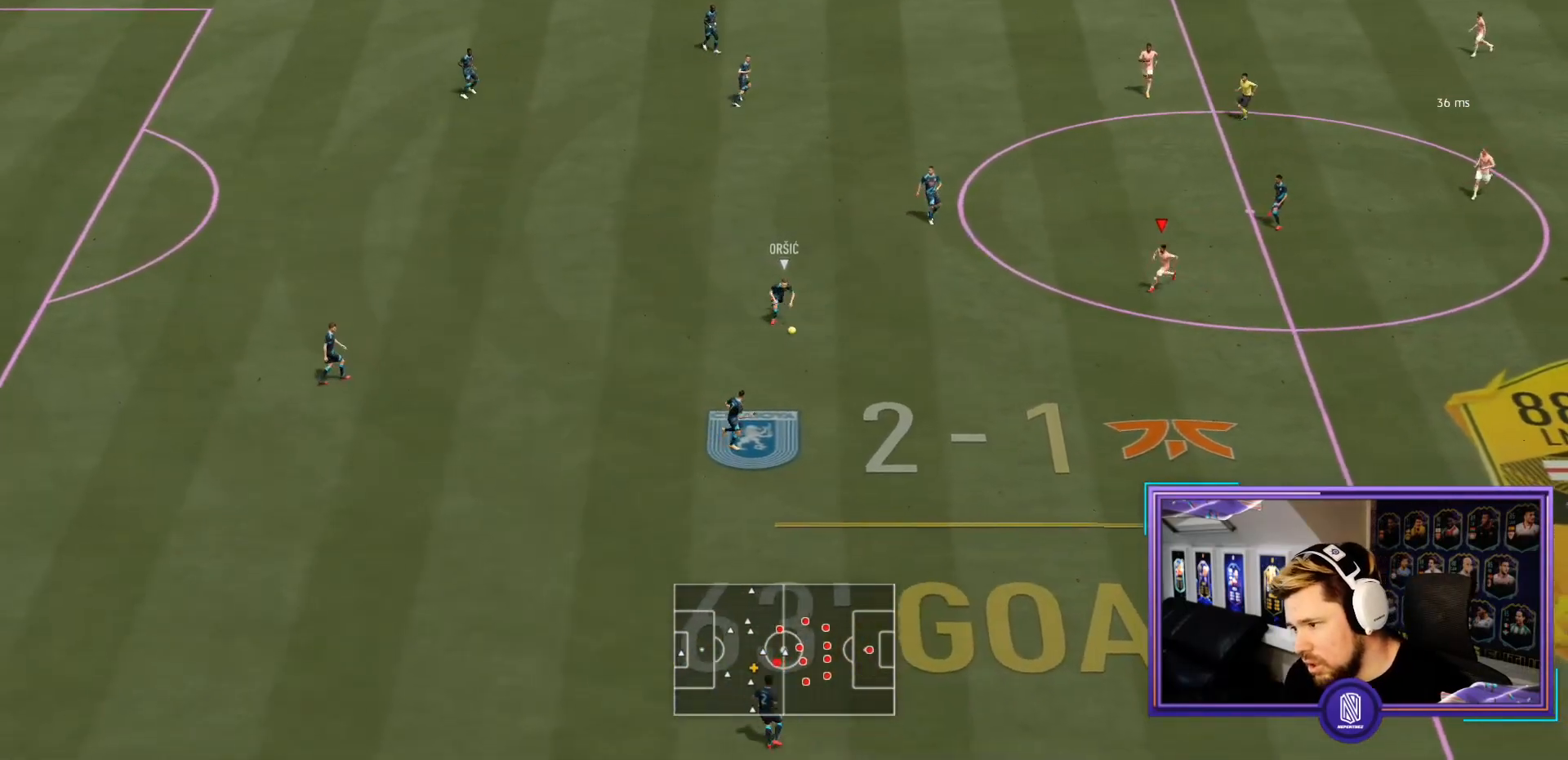
{"dt_ms": 500, "buttons": ["R2"], "left_stick": "down-left", "right_stick": "center", "events": []}
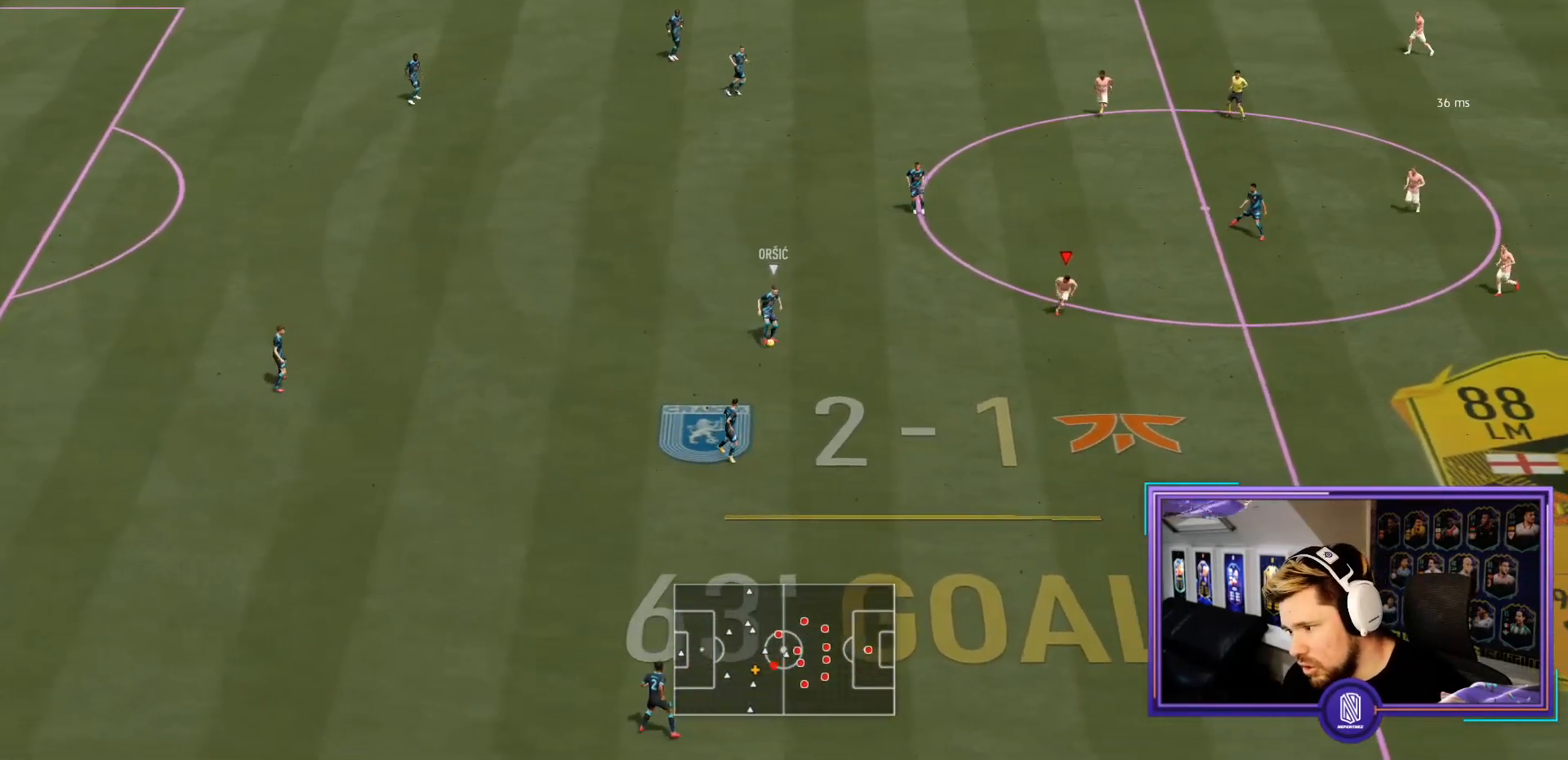
{"dt_ms": 500, "buttons": ["L2", "R2"], "left_stick": "down-left", "right_stick": "center", "events": [[450, "L2", "down"]]}
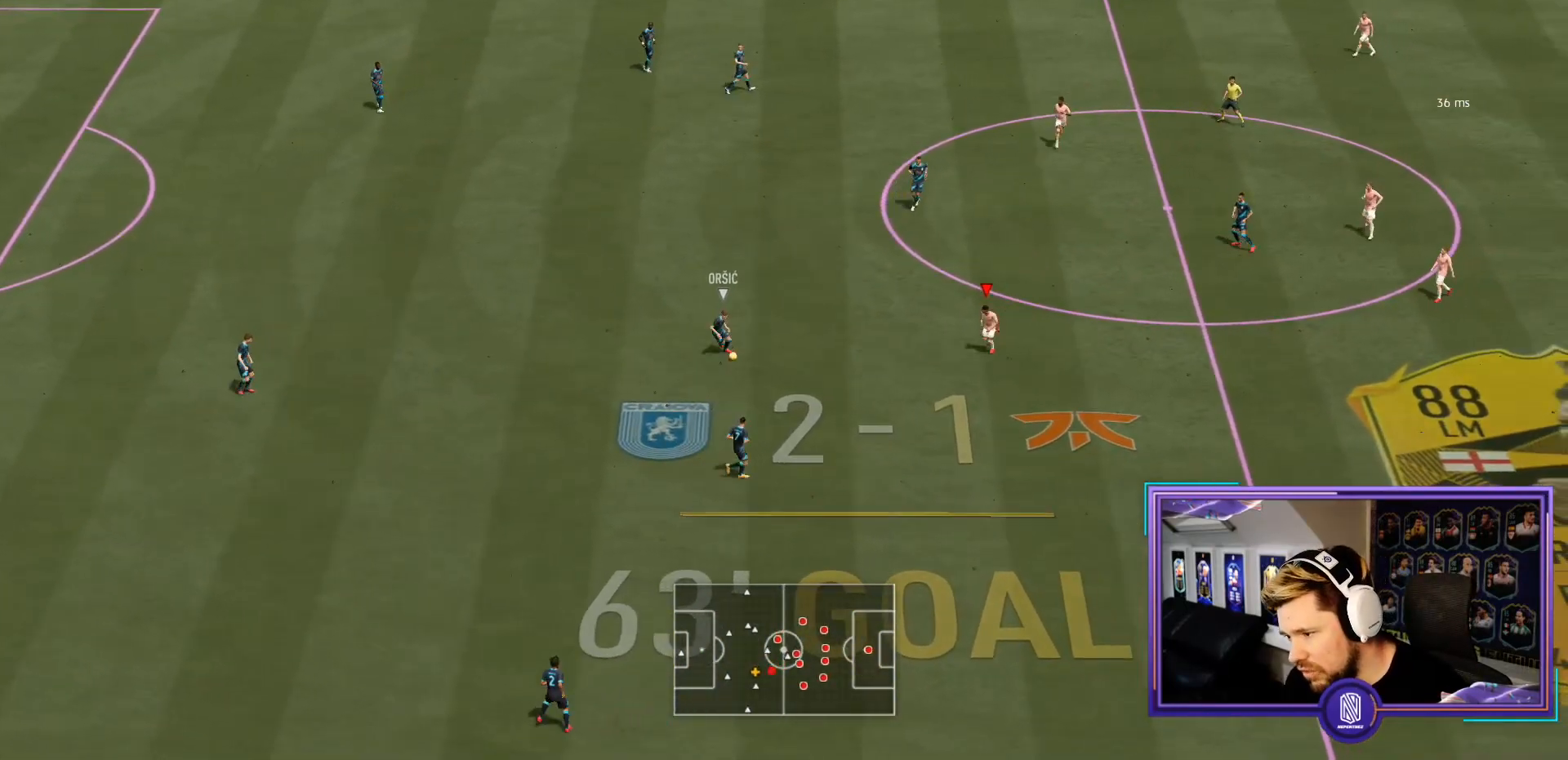
{"dt_ms": 500, "buttons": ["L2", "R2"], "left_stick": "down", "right_stick": "center", "events": [[433, "left_stick", "down"]]}
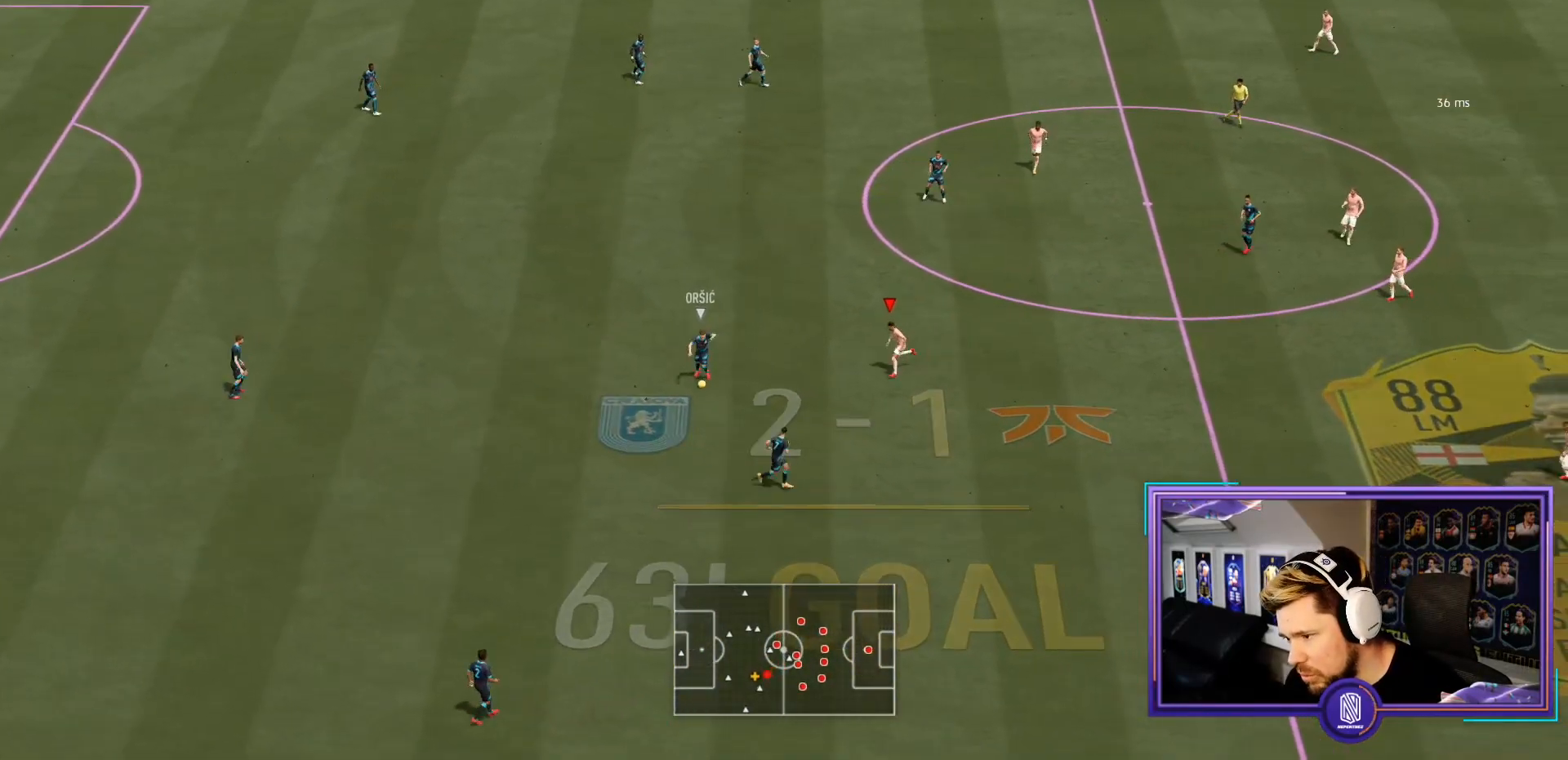
{"dt_ms": 500, "buttons": ["R2"], "left_stick": "down", "right_stick": "center", "events": [[33, "L2", "up"]]}
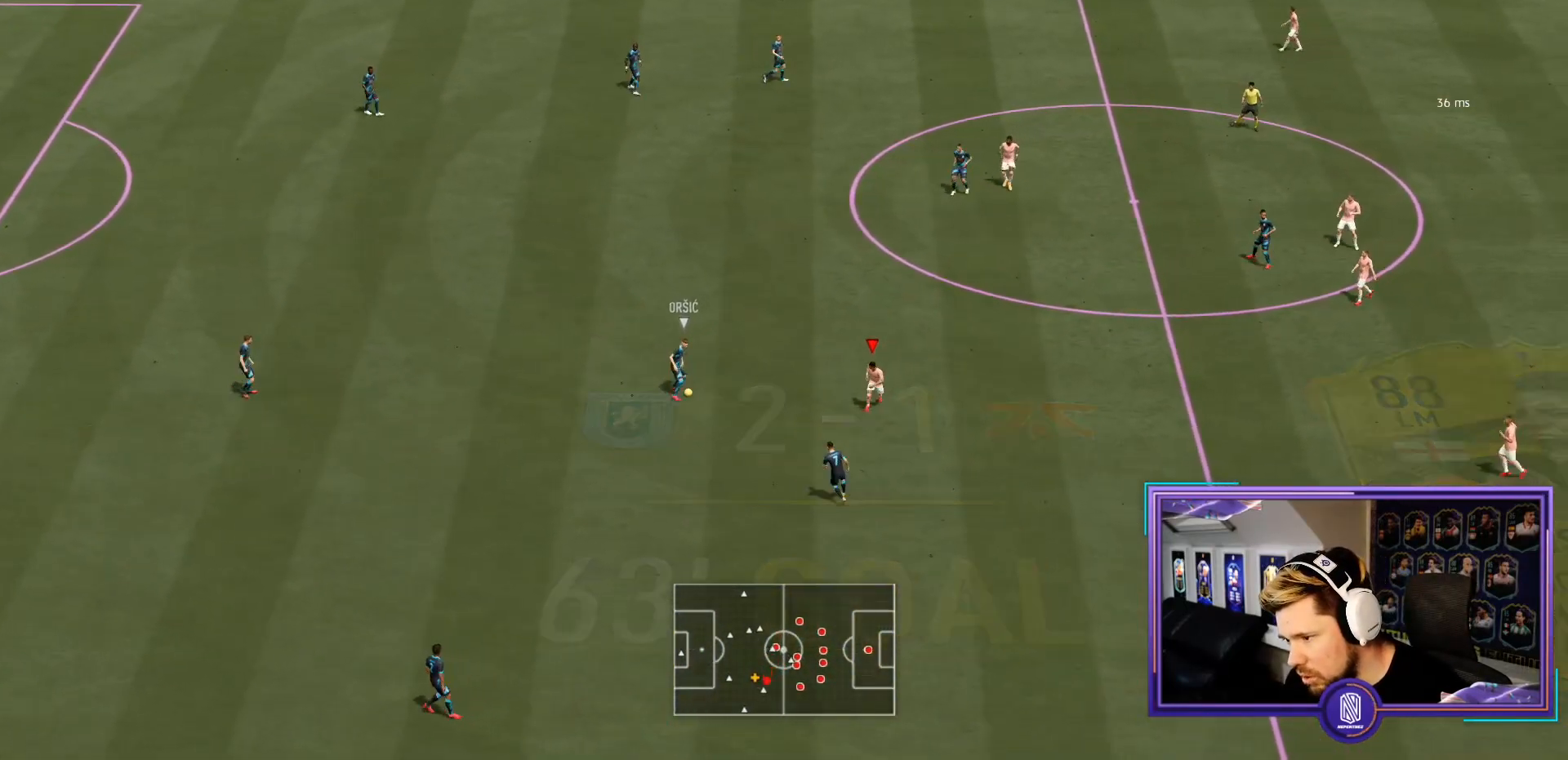
{"dt_ms": 500, "buttons": ["L2", "R2"], "left_stick": "up-left", "right_stick": "center", "events": [[217, "L2", "down"], [333, "left_stick", "left"], [433, "left_stick", "up-left"]]}
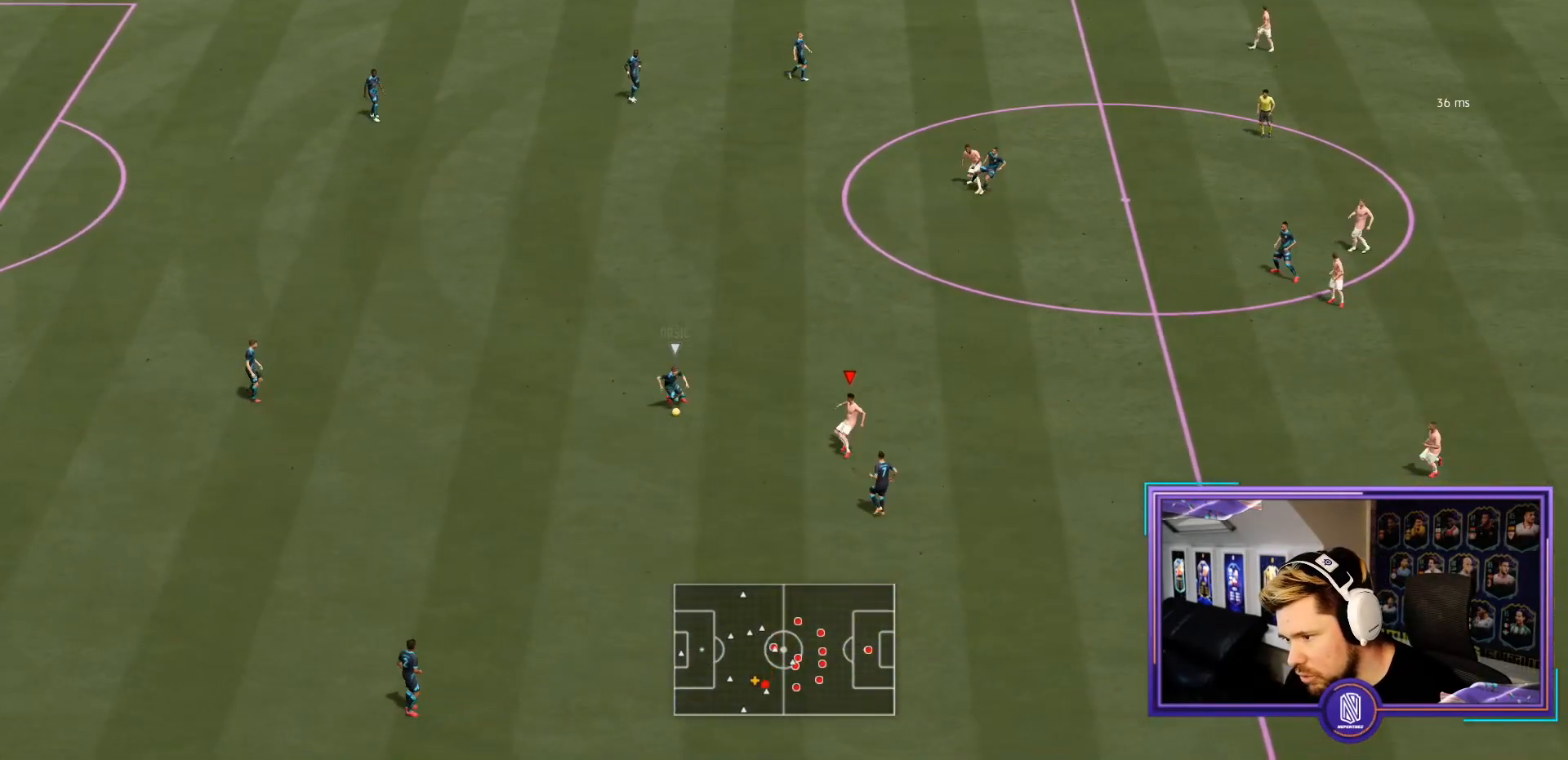
{"dt_ms": 500, "buttons": ["L2", "R2"], "left_stick": "down-left", "right_stick": "center", "events": [[283, "left_stick", "down-left"]]}
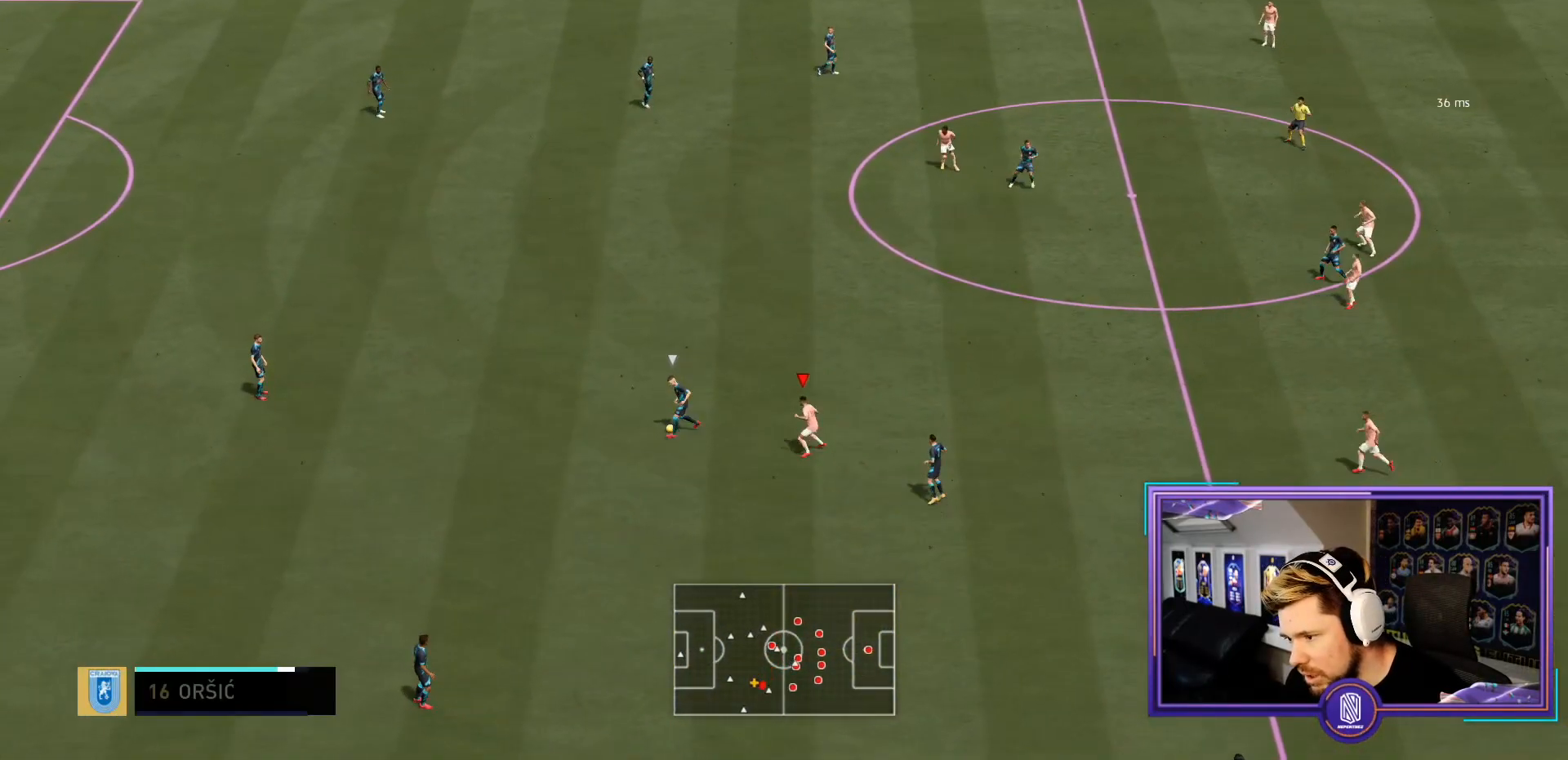
{"dt_ms": 500, "buttons": ["L2", "R2"], "left_stick": "up-left", "right_stick": "center", "events": [[283, "left_stick", "left"], [483, "left_stick", "up-left"]]}
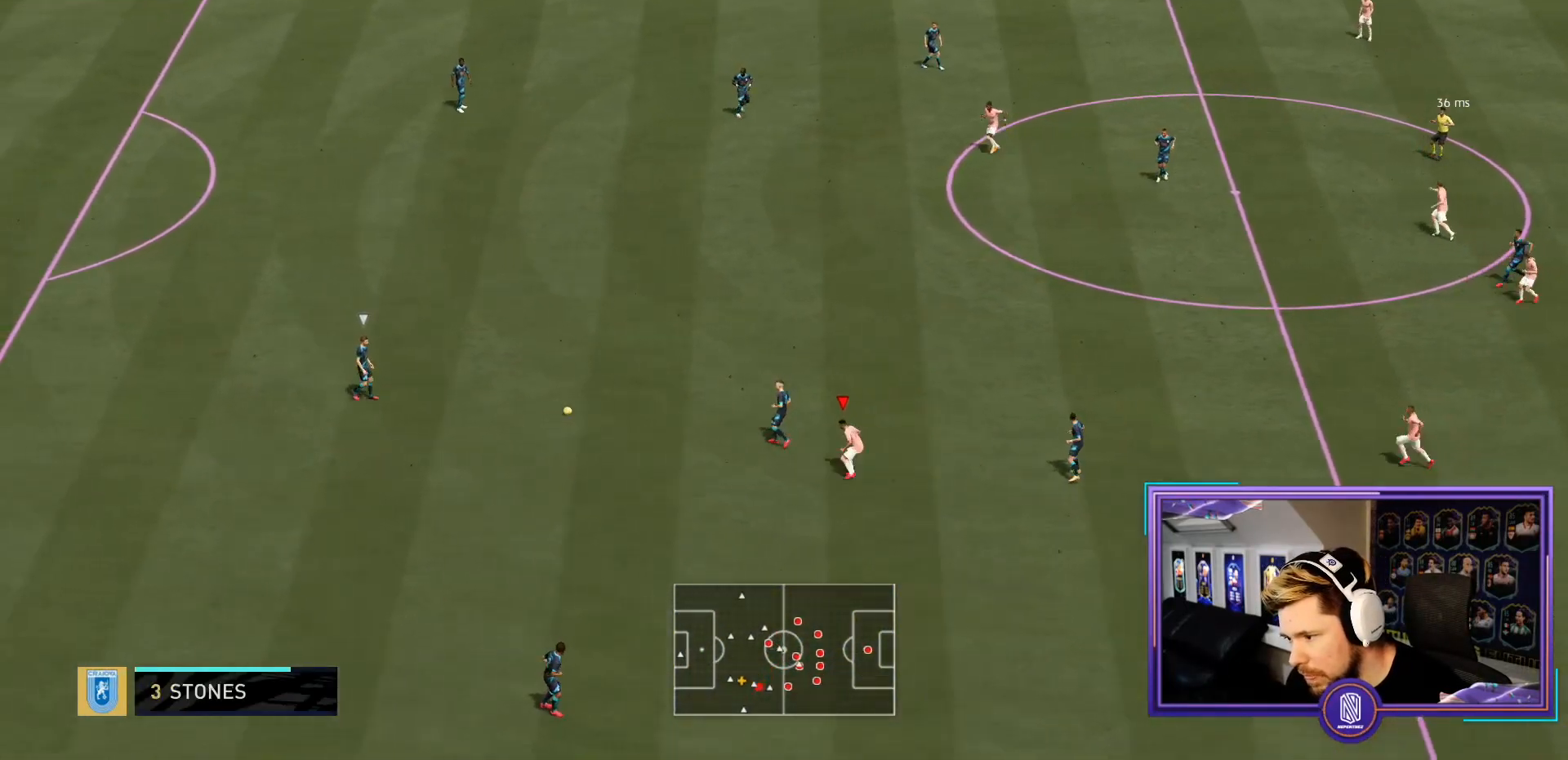
{"dt_ms": 500, "buttons": ["R2"], "left_stick": "up-left", "right_stick": "center", "events": [[450, "L2", "up"]]}
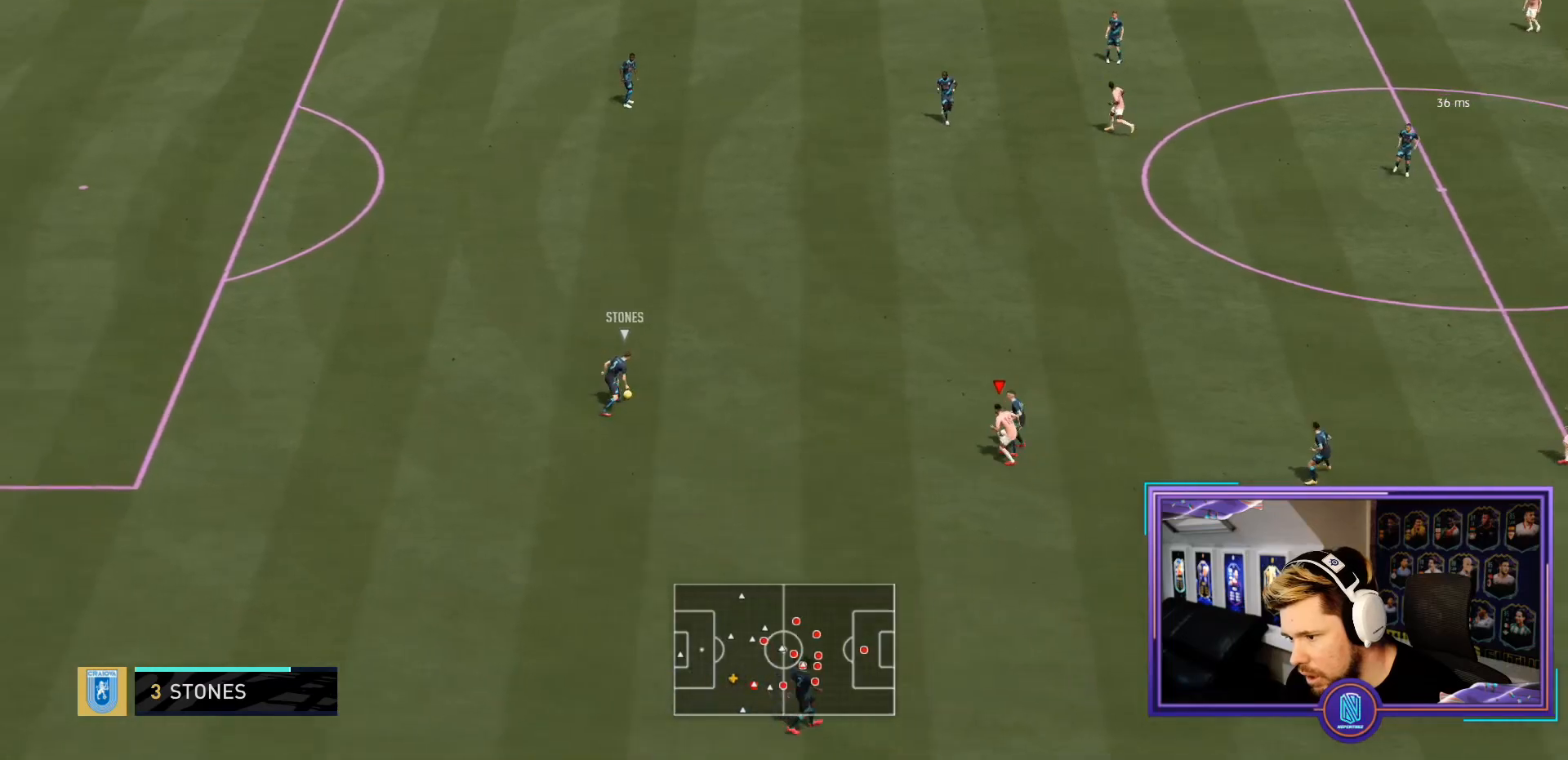
{"dt_ms": 500, "buttons": ["R2"], "left_stick": "up-left", "right_stick": "center", "events": []}
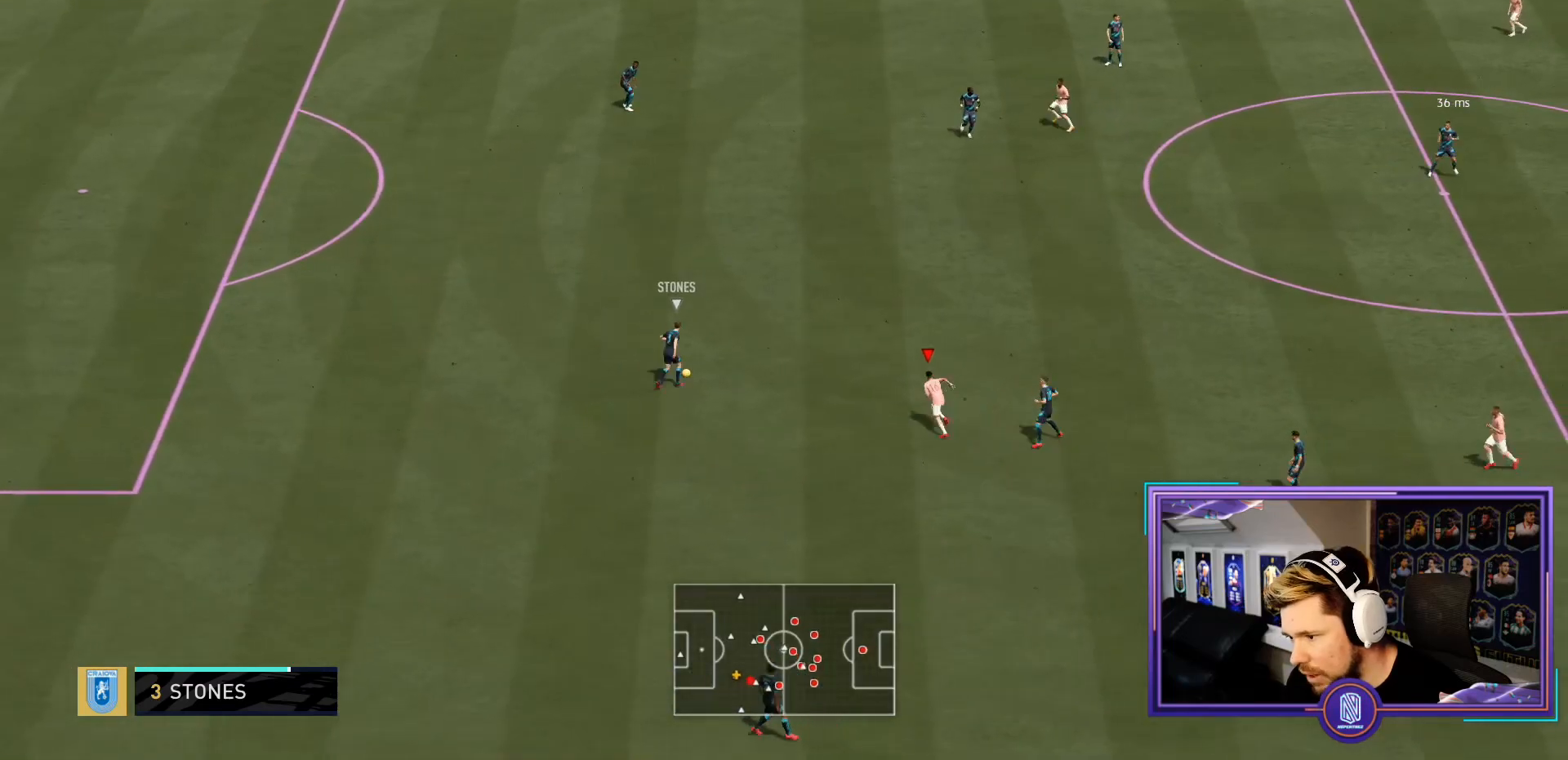
{"dt_ms": 500, "buttons": ["R2"], "left_stick": "up", "right_stick": "center", "events": [[383, "left_stick", "up"]]}
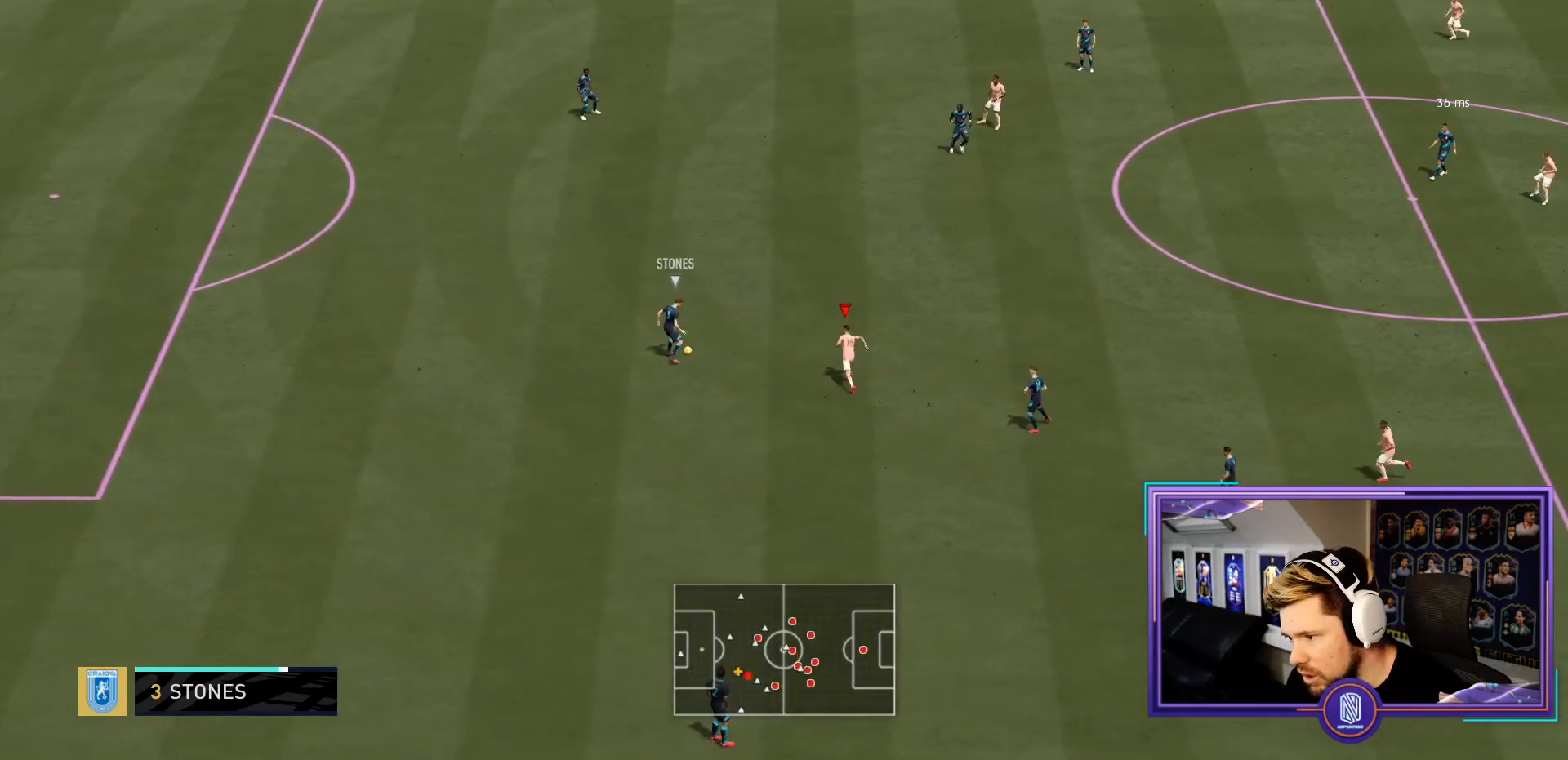
{"dt_ms": 500, "buttons": ["R2"], "left_stick": "up", "right_stick": "center", "events": []}
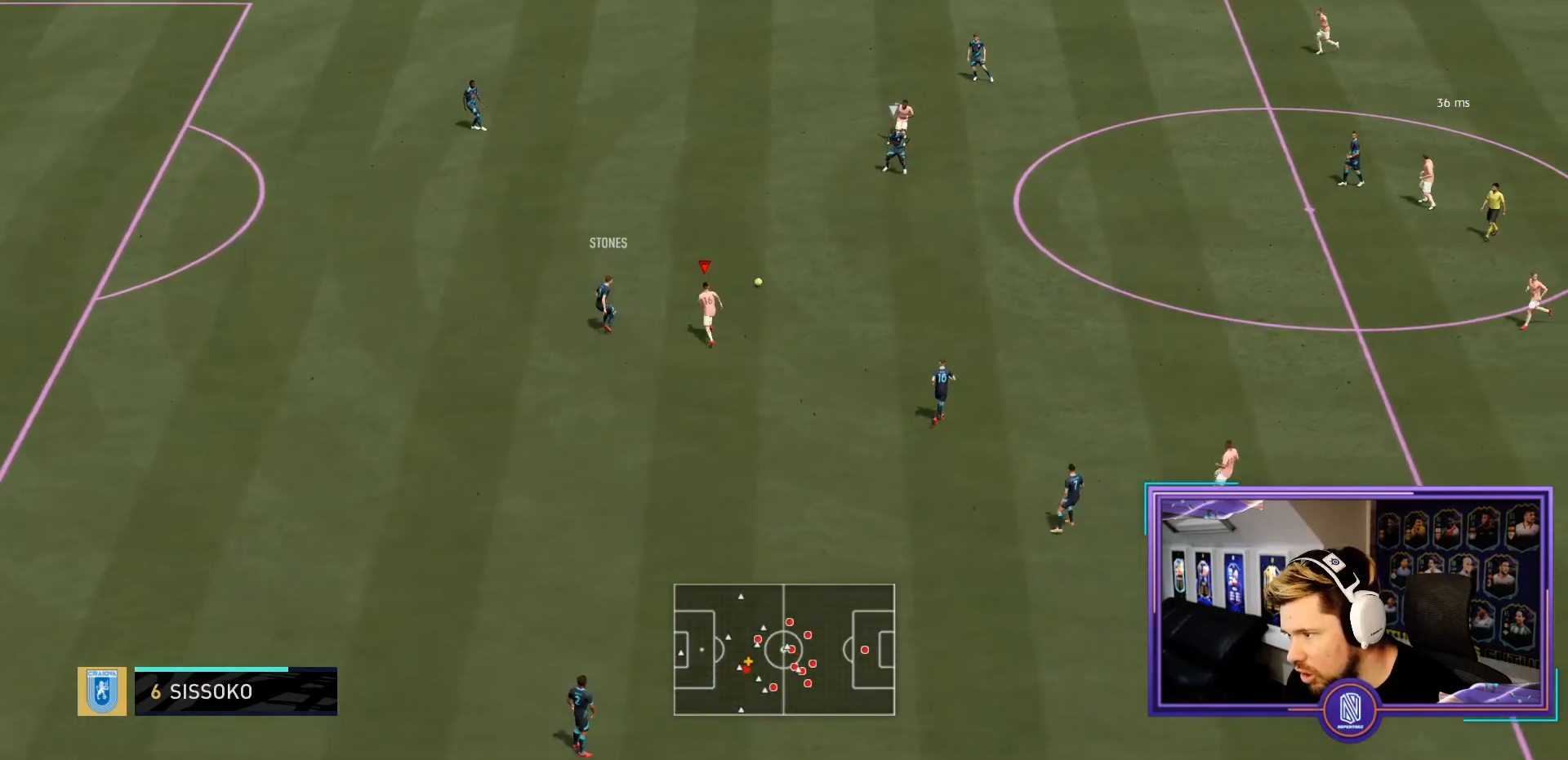
{"dt_ms": 500, "buttons": ["L2", "R2"], "left_stick": "down-right", "right_stick": "center", "events": [[67, "L1", "down"], [83, "L2", "down"], [117, "L1", "up"], [183, "left_stick", "down-right"]]}
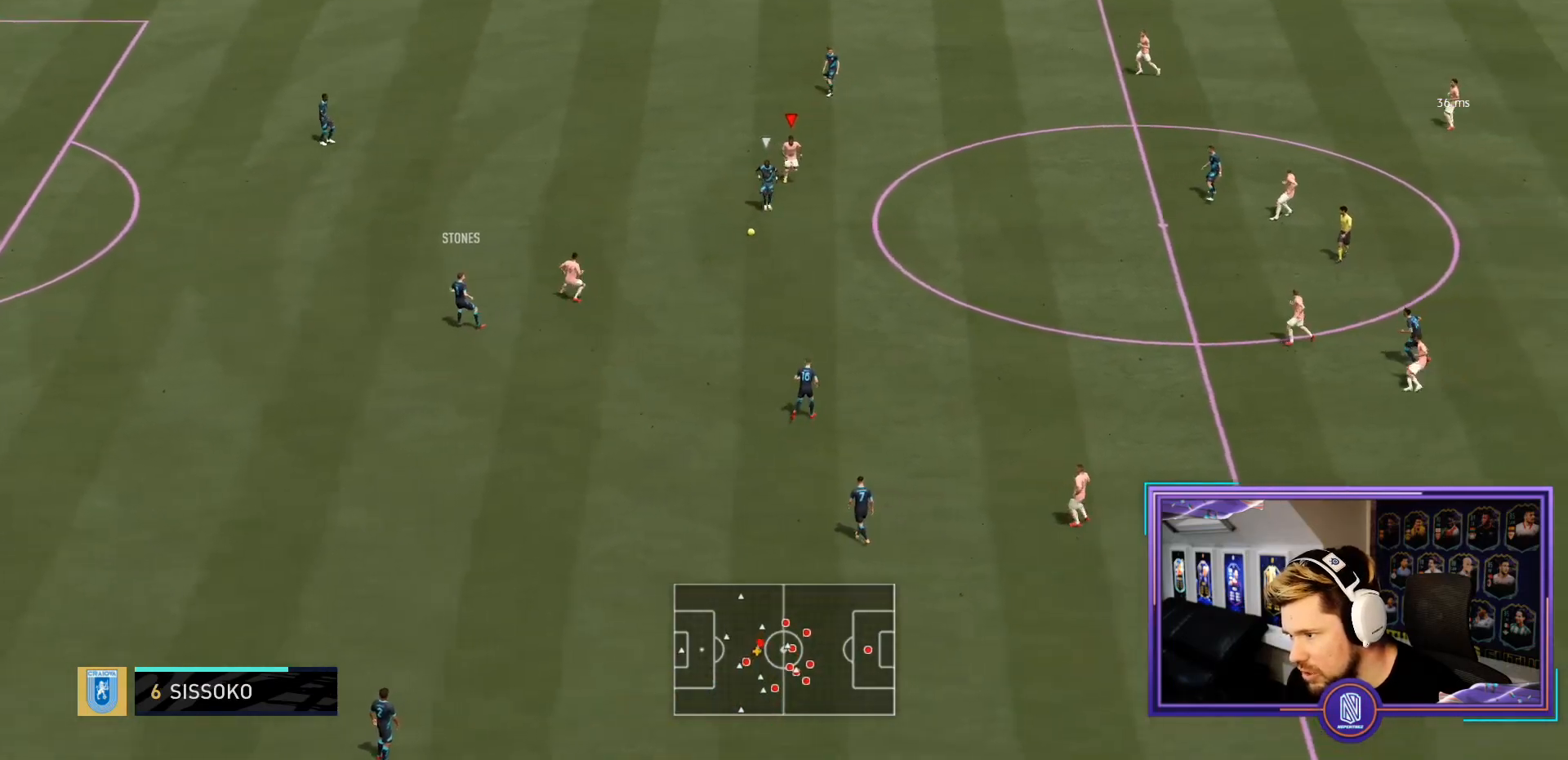
{"dt_ms": 500, "buttons": ["R2"], "left_stick": "down", "right_stick": "center", "events": [[67, "L2", "up"], [400, "left_stick", "down"]]}
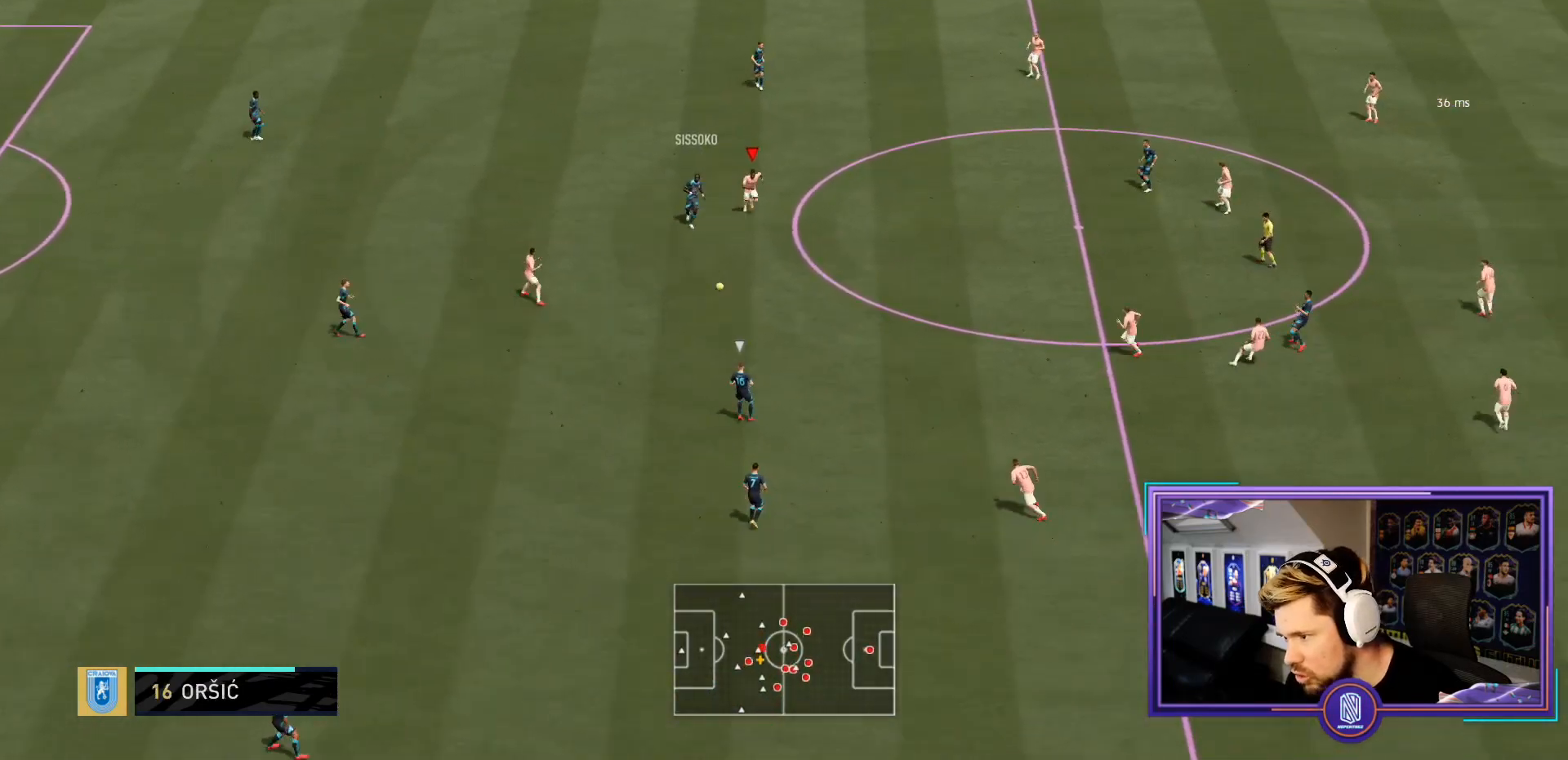
{"dt_ms": 500, "buttons": ["L2", "R2"], "left_stick": "down-left", "right_stick": "center", "events": [[267, "left_stick", "down-left"], [300, "L2", "down"]]}
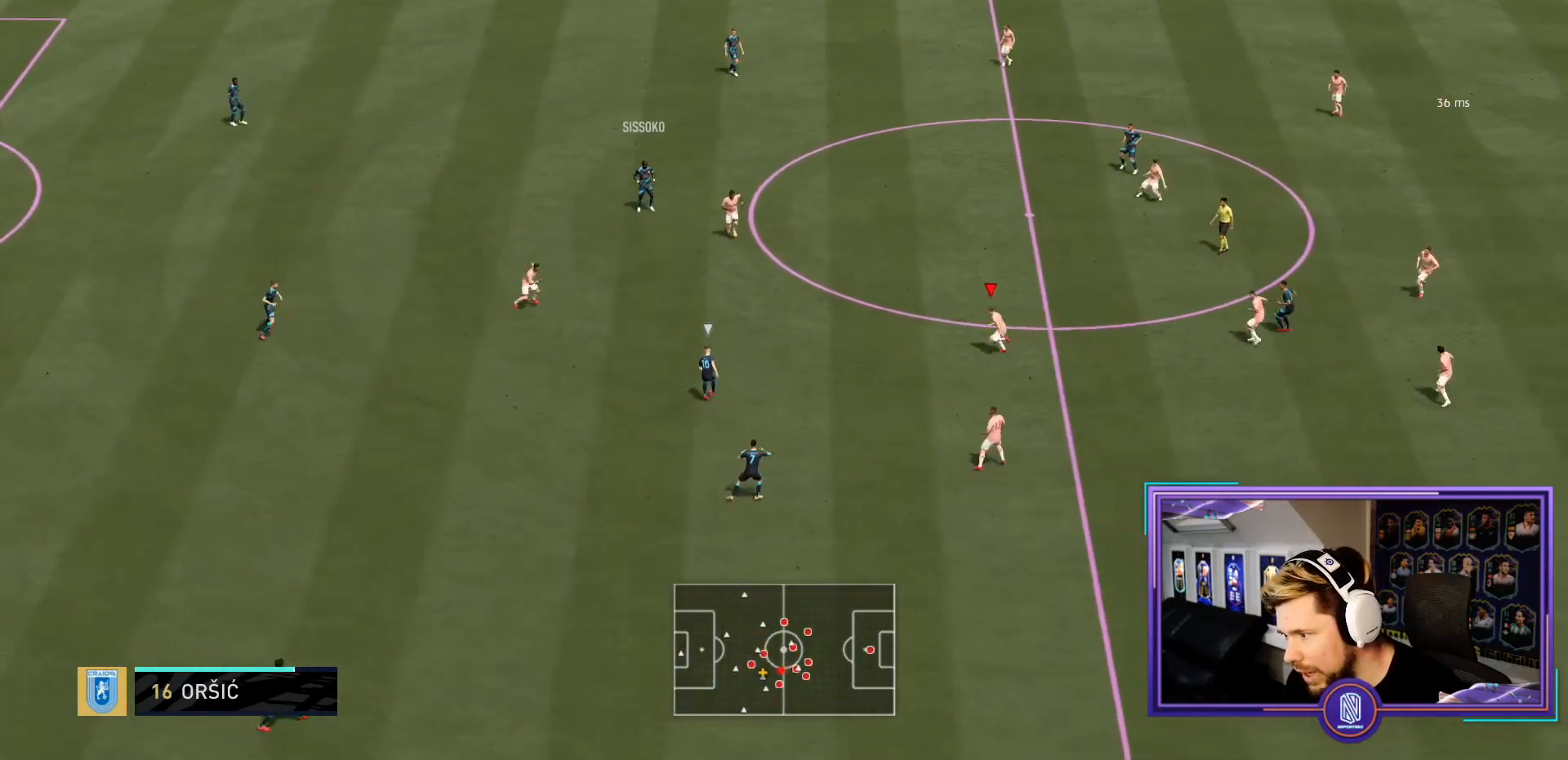
{"dt_ms": 500, "buttons": ["L2", "R2"], "left_stick": "down-left", "right_stick": "center", "events": [[117, "left_stick", "left"], [183, "right_stick", "down"], [300, "right_stick", "center"], [383, "left_stick", "down-left"]]}
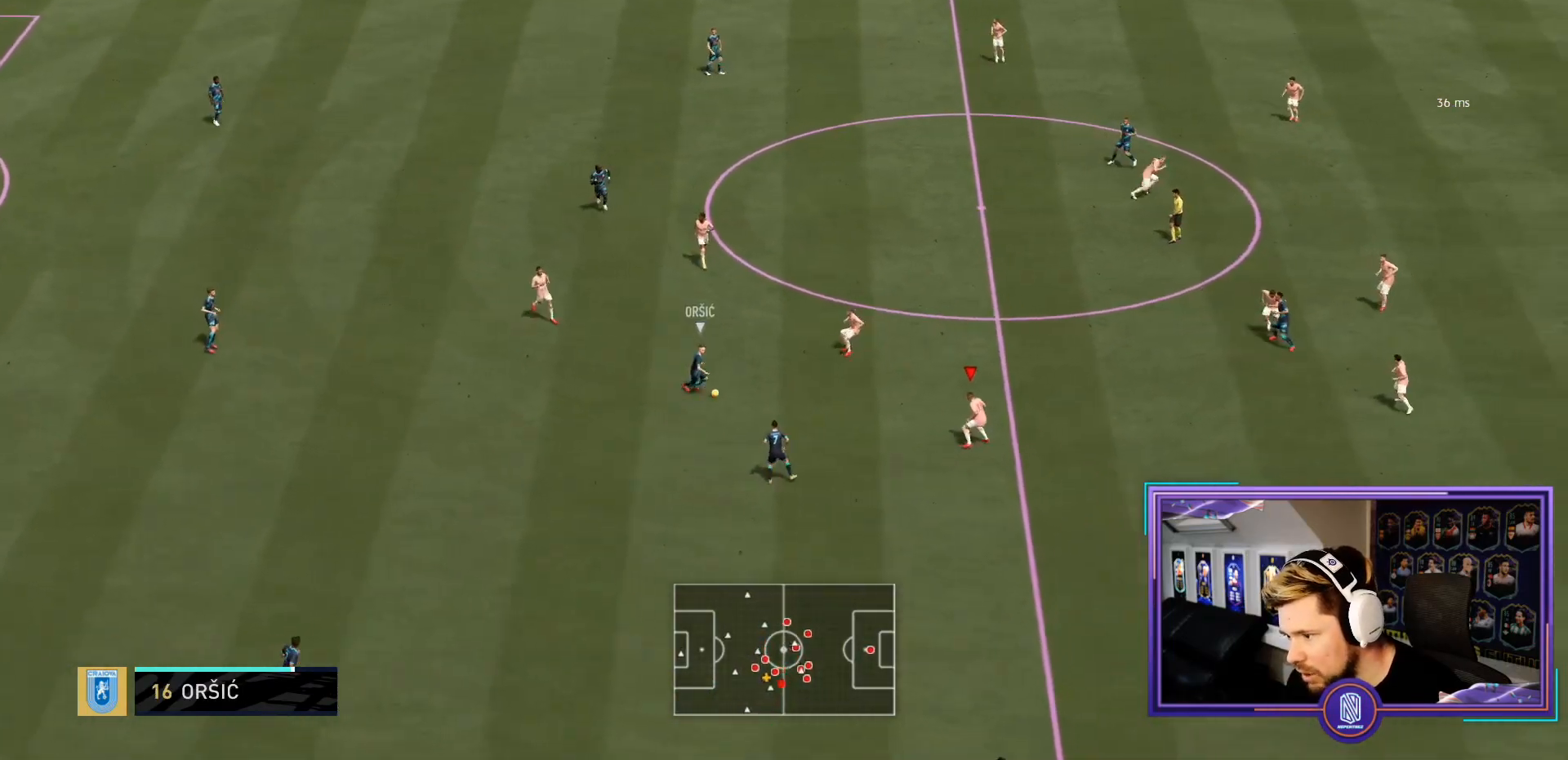
{"dt_ms": 500, "buttons": ["R2", "DPAD_DOWN"], "left_stick": "center", "right_stick": "center", "events": [[383, "left_stick", "center"], [433, "L2", "up"], [467, "DPAD_DOWN", "down"]]}
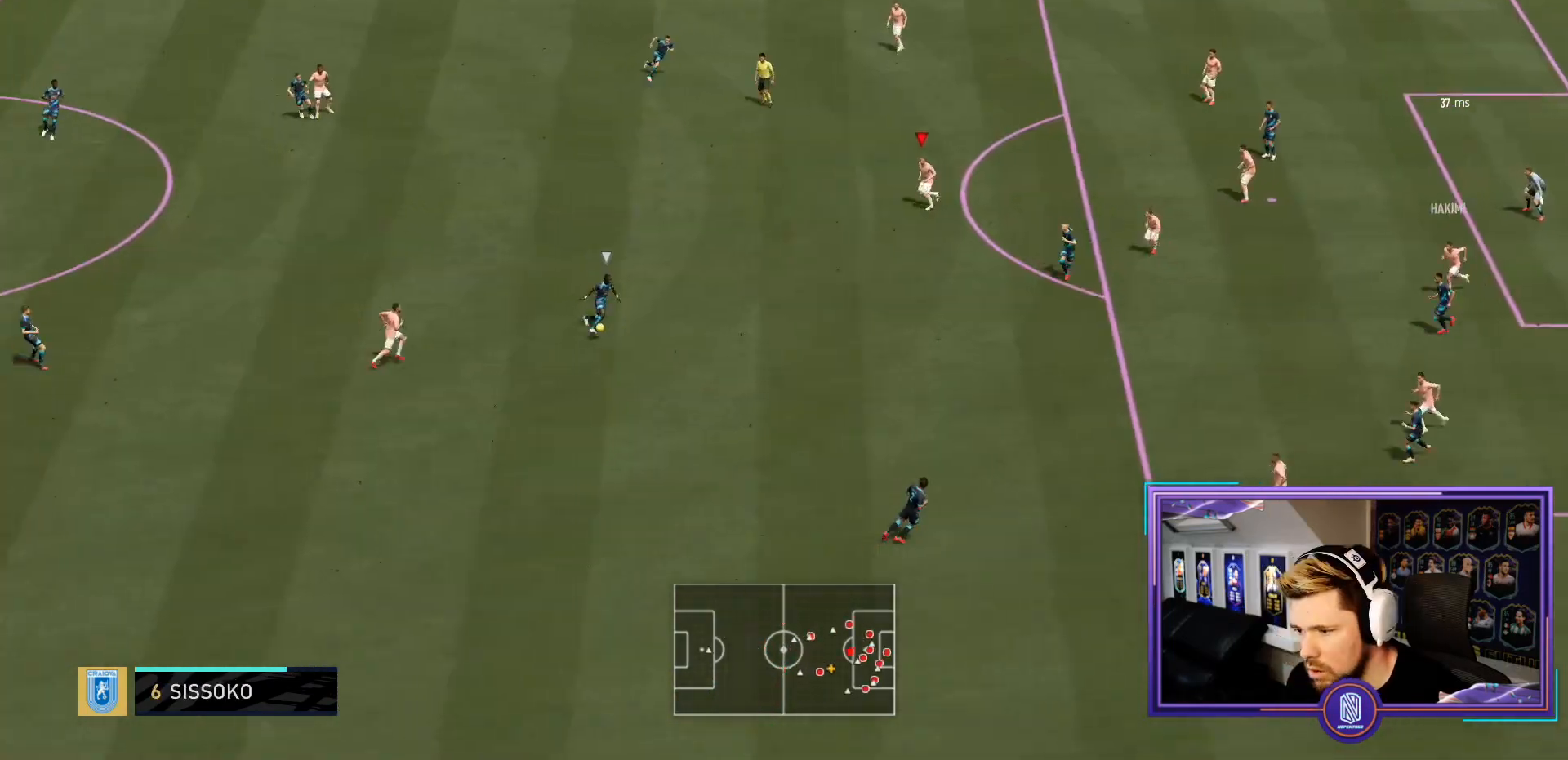
{"dt_ms": 500, "buttons": ["L2", "R2"], "left_stick": "left", "right_stick": "center", "events": [[17, "DPAD_DOWN", "up"], [100, "DPAD_DOWN", "down"], [133, "DPAD_DOWN", "up"], [150, "L2", "down"], [383, "left_stick", "down-right"], [483, "left_stick", "left"]]}
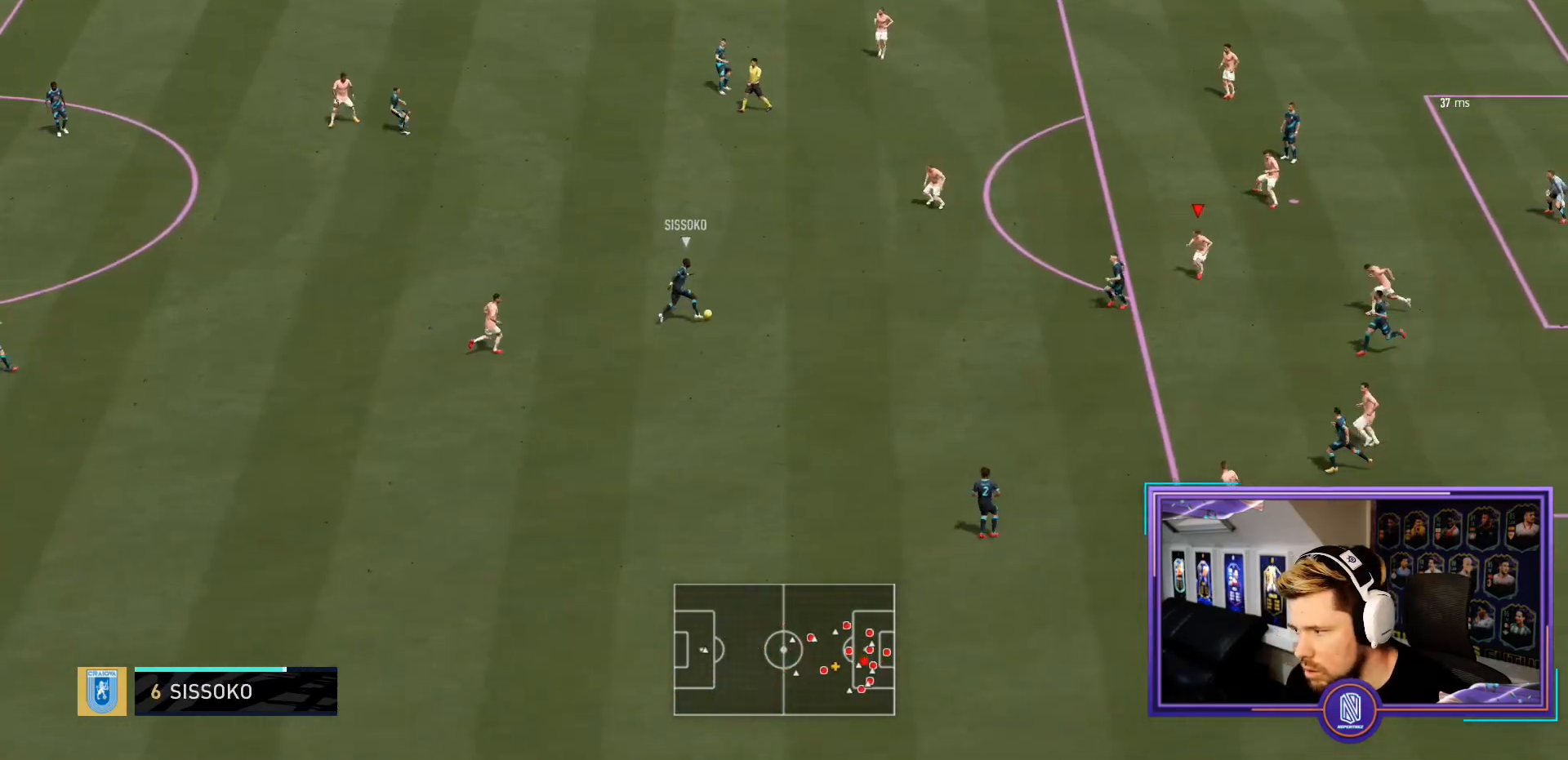
{"dt_ms": 500, "buttons": ["L2", "R2"], "left_stick": "left", "right_stick": "center", "events": []}
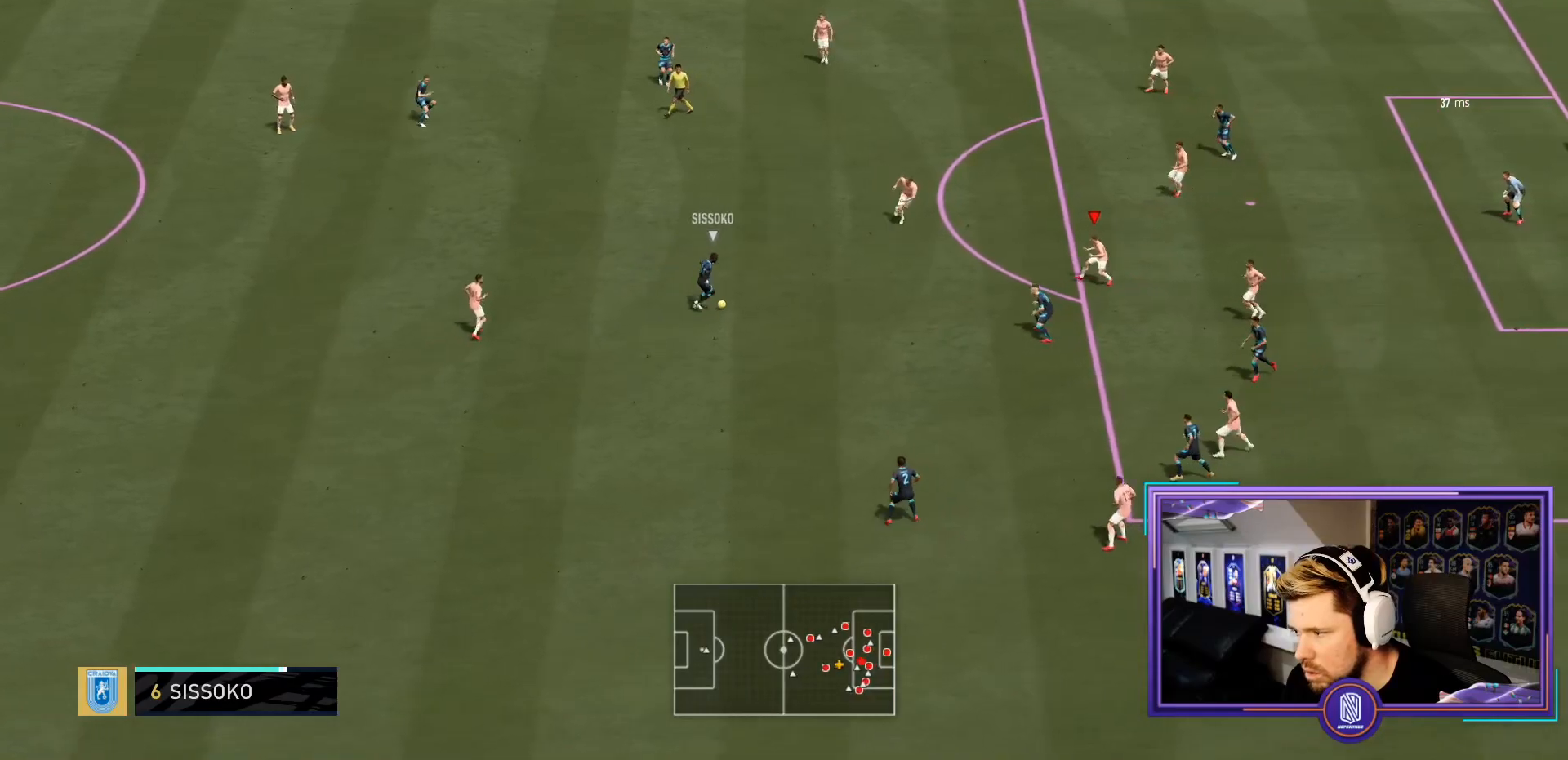
{"dt_ms": 1000, "buttons": ["L2", "R2"], "left_stick": "down-left", "right_stick": "center"}
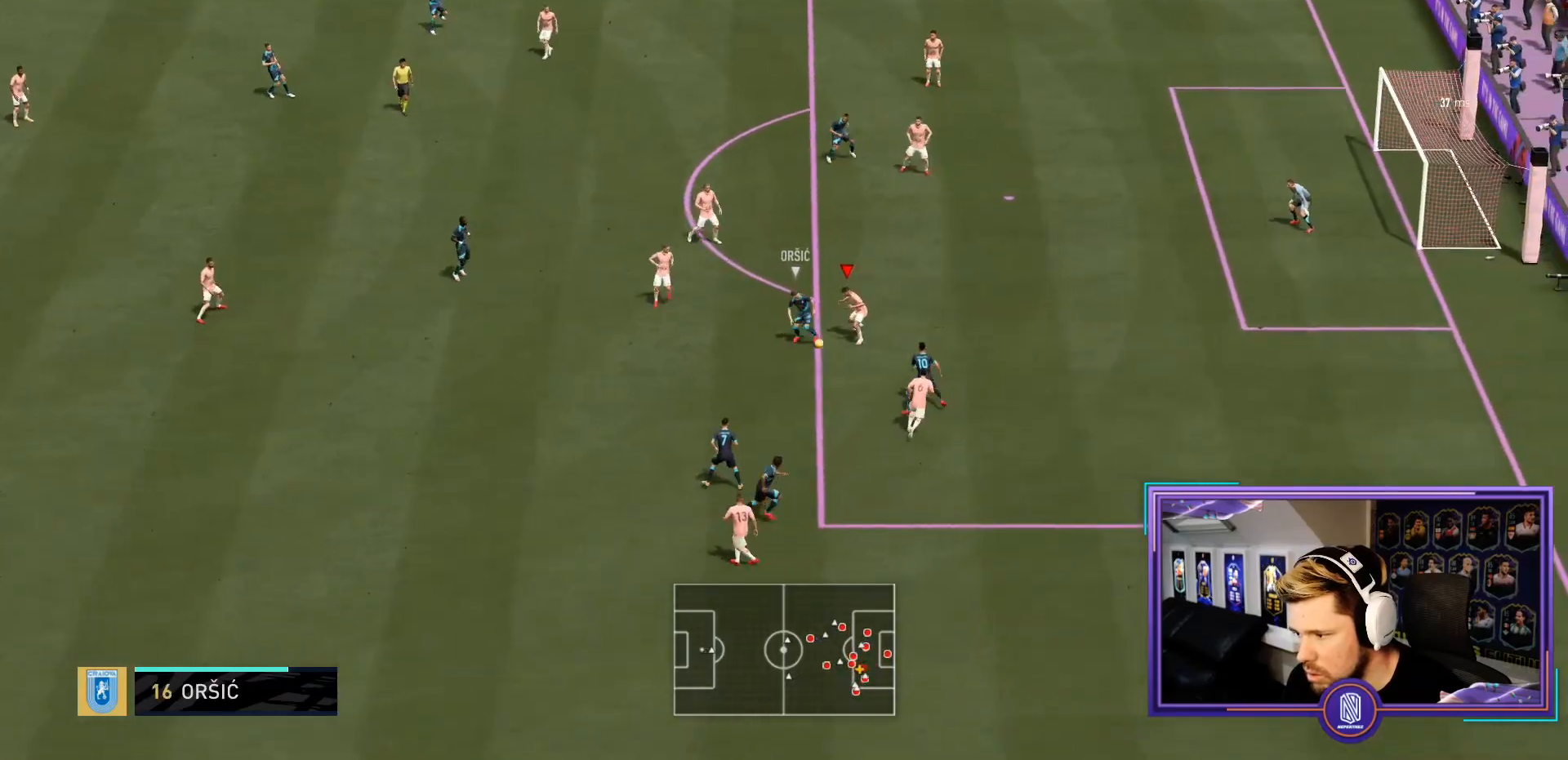
{"dt_ms": 500, "buttons": ["L2", "R2"], "left_stick": "left", "right_stick": "center", "events": [[183, "left_stick", "down"], [217, "CIRCLE", "down"], [317, "CIRCLE", "up"], [433, "left_stick", "left"]]}
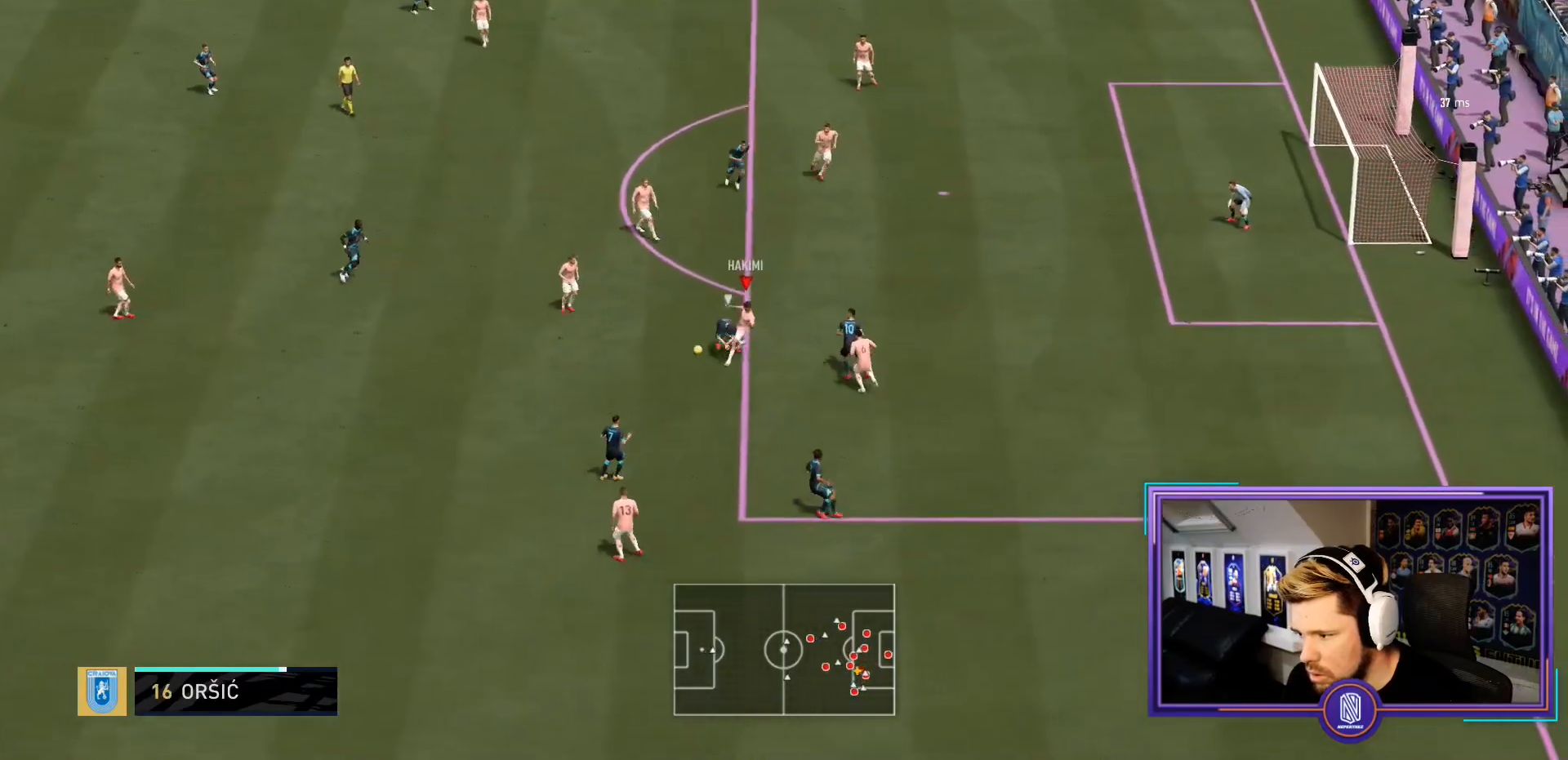
{"dt_ms": 500, "buttons": [], "left_stick": "left", "right_stick": "center", "events": [[50, "left_stick", "down-left"], [67, "R2", "up"], [200, "L2", "up"], [317, "left_stick", "left"]]}
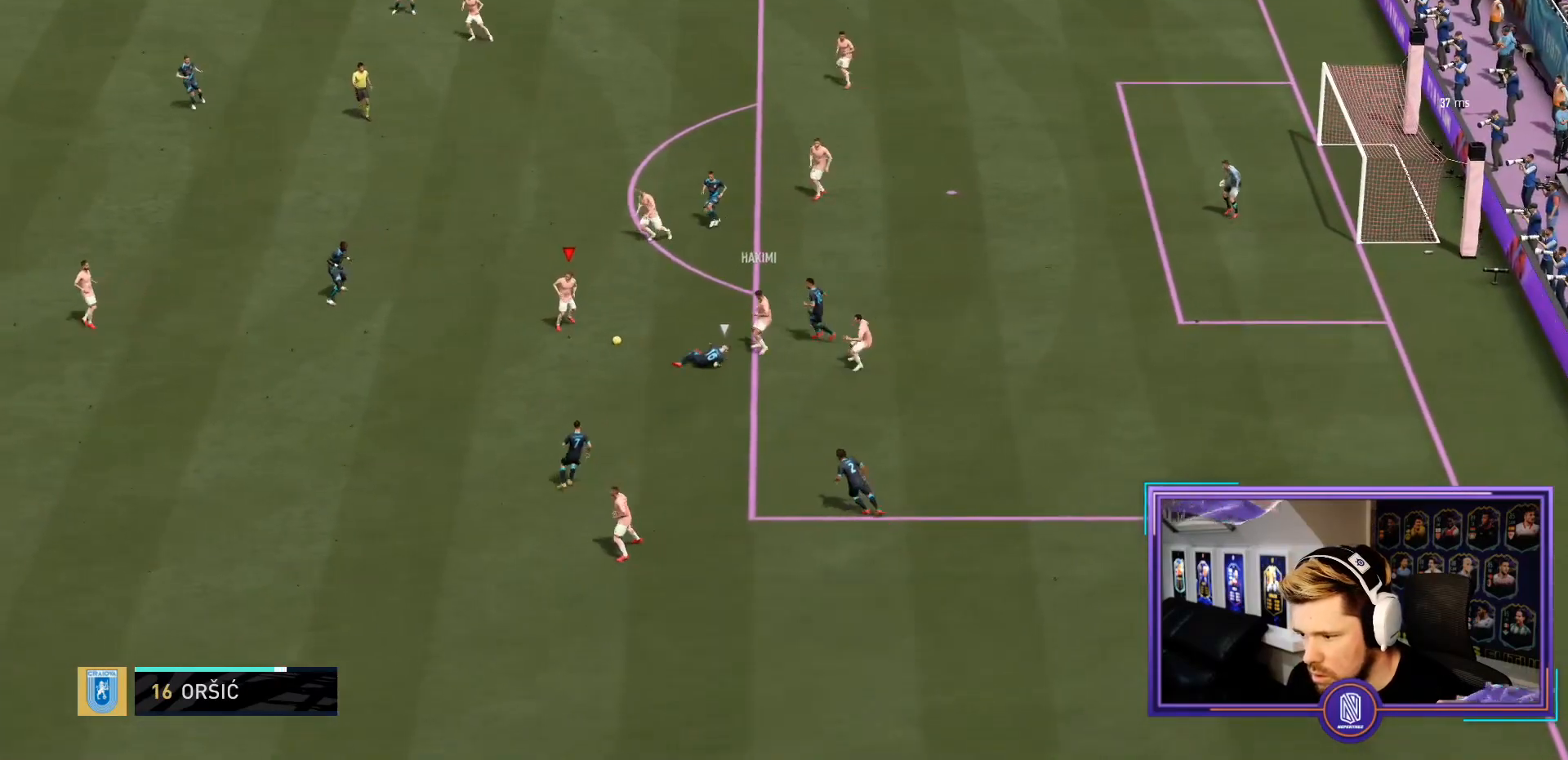
{"dt_ms": 500, "buttons": [], "left_stick": "down-left", "right_stick": "center", "events": [[200, "left_stick", "down-left"]]}
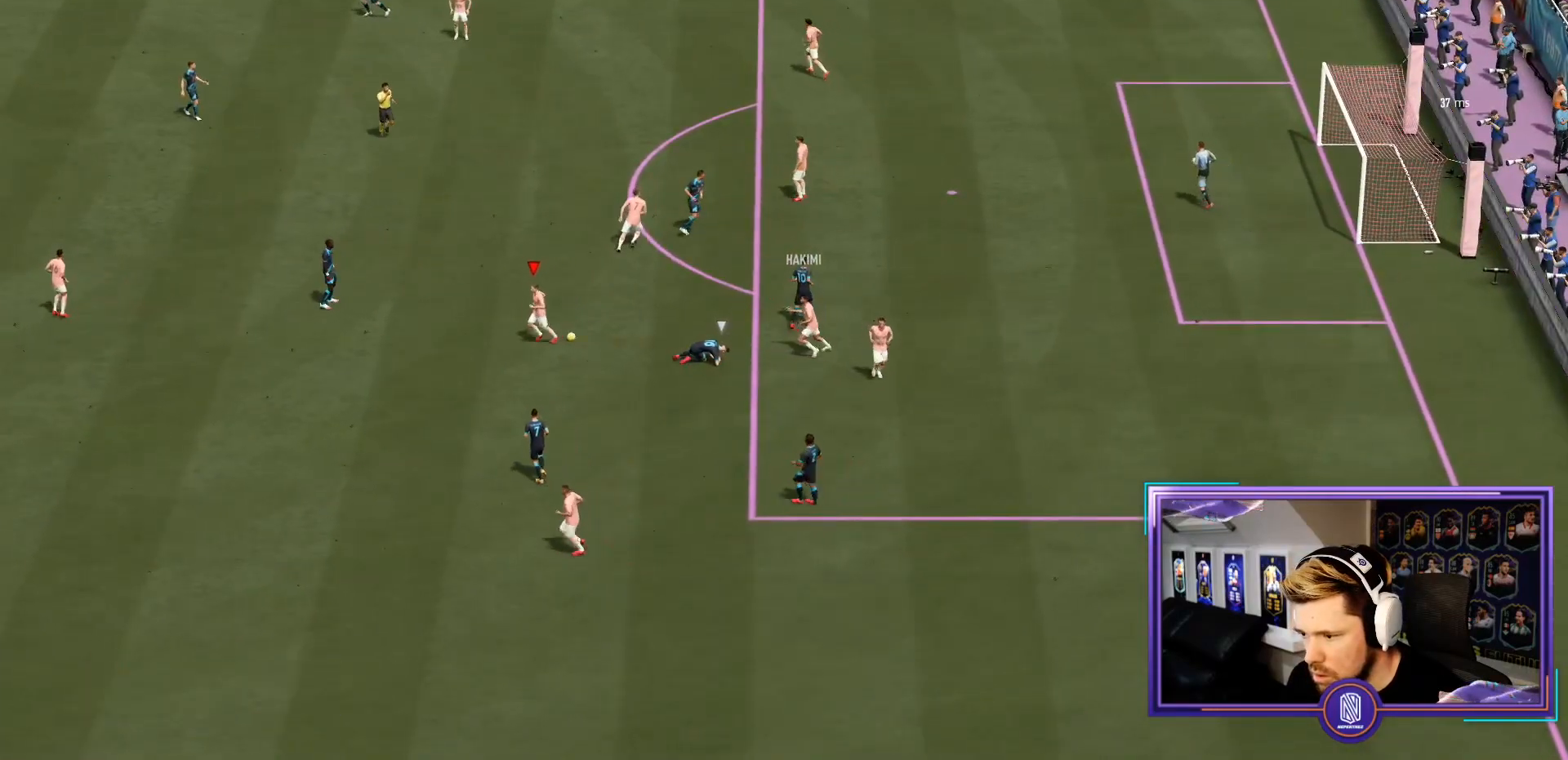
{"dt_ms": 500, "buttons": [], "left_stick": "center", "right_stick": "center", "events": [[183, "left_stick", "center"]]}
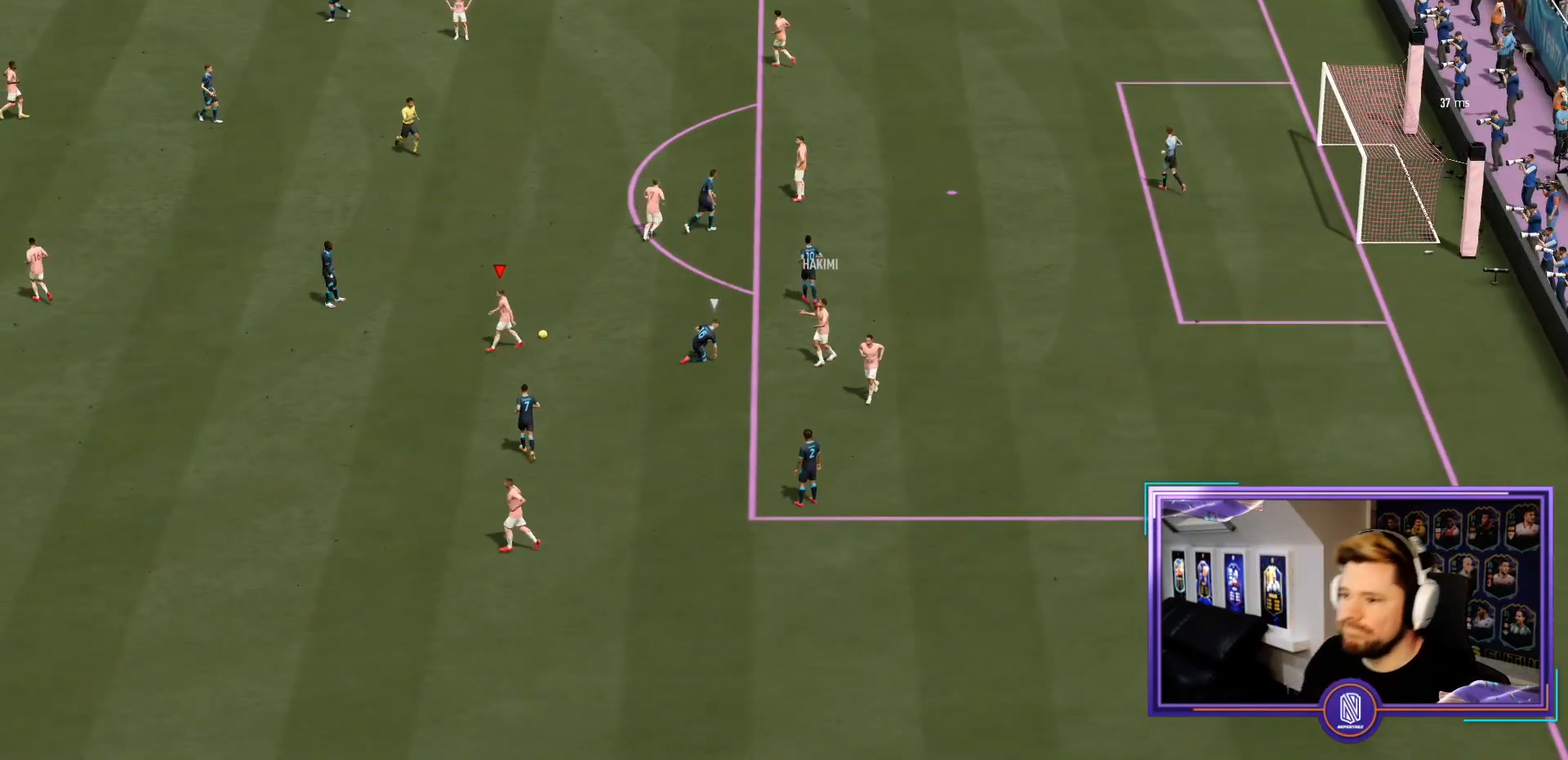
{"dt_ms": 500, "buttons": [], "left_stick": "center", "right_stick": "center", "events": []}